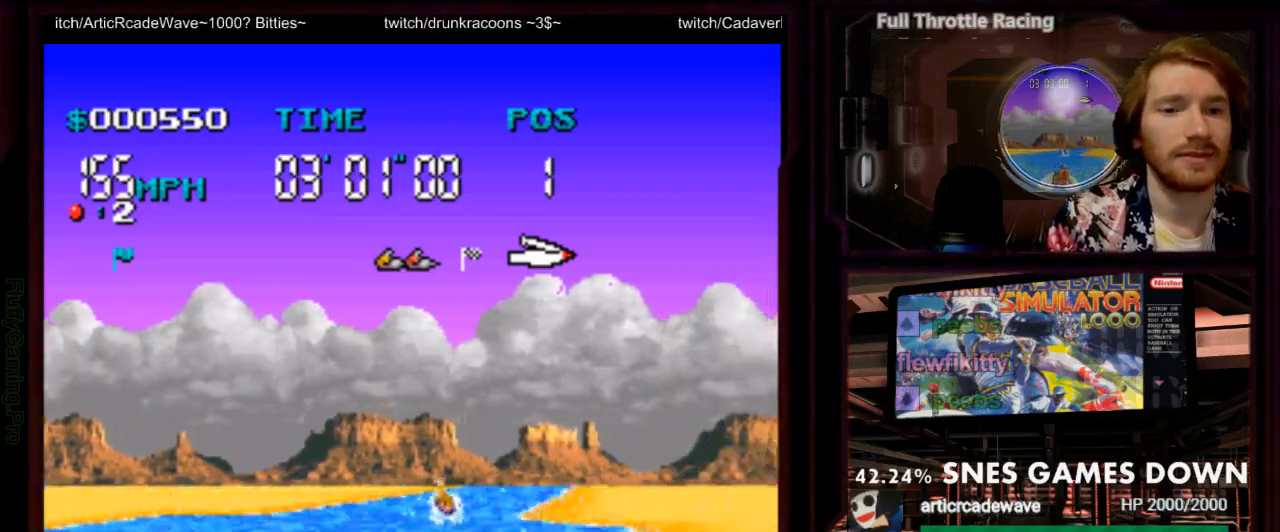
Gameplay with a controller (Nintendo layout); each line is a JSON object with the inputs held at the frame after it (dt_ms = milliseconds from this image to that frame). "events" lists button and stick changes between this image and that frame as [ms after this image, input, new state], when the widget could be followed in between. Not read: L1 L3 R3 SELECT START.
{"dt_ms": 500, "buttons": ["A"], "events": [[183, "DPAD_RIGHT", "down"], [283, "DPAD_RIGHT", "up"], [350, "DPAD_LEFT", "down"], [500, "DPAD_LEFT", "up"]]}
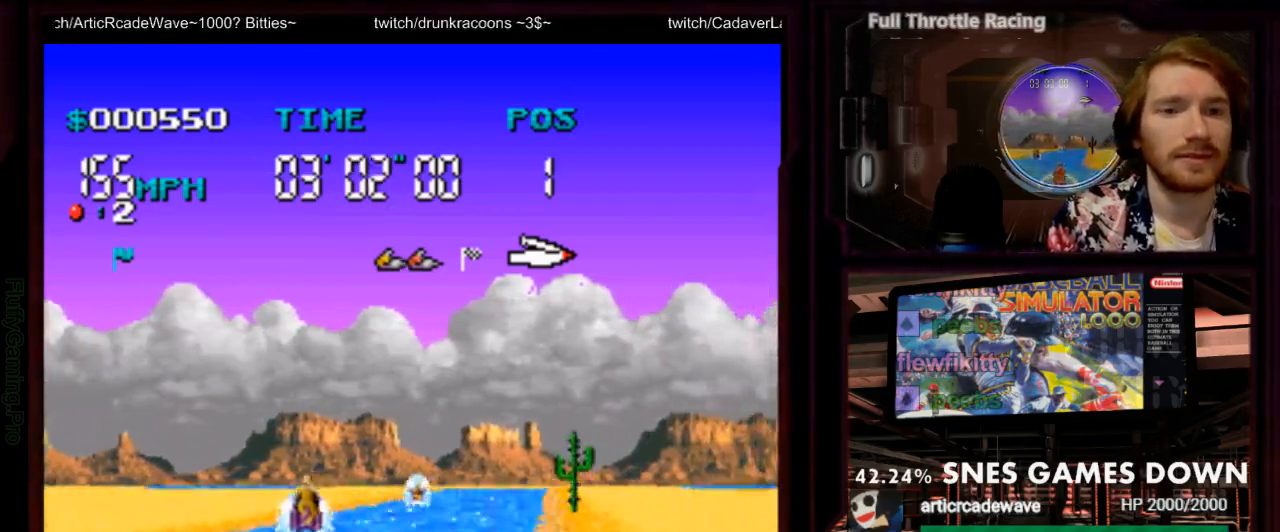
{"dt_ms": 500, "buttons": ["A"], "events": [[167, "DPAD_RIGHT", "down"], [350, "DPAD_RIGHT", "up"]]}
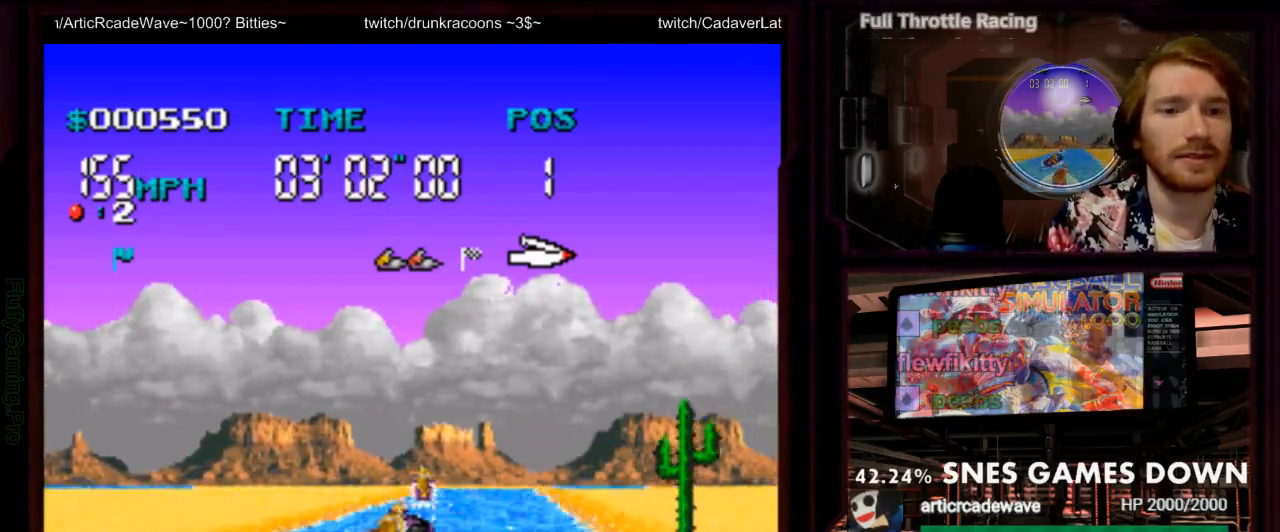
{"dt_ms": 500, "buttons": ["A"]}
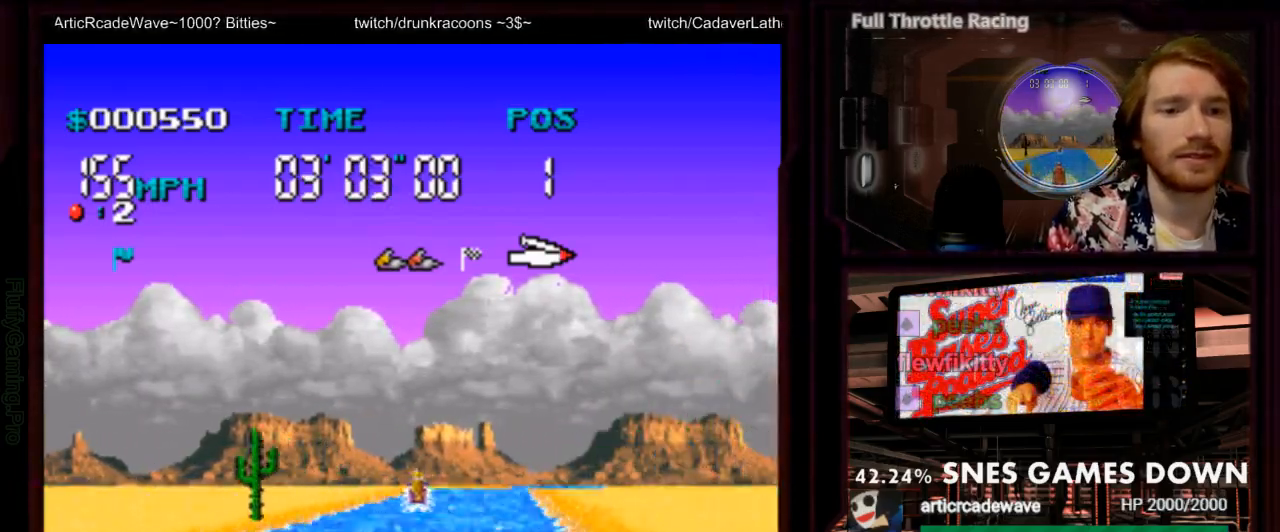
{"dt_ms": 1000, "buttons": ["A", "DPAD_RIGHT"], "events": [[883, "DPAD_RIGHT", "down"], [883, "Y", "down"], [983, "Y", "up"]]}
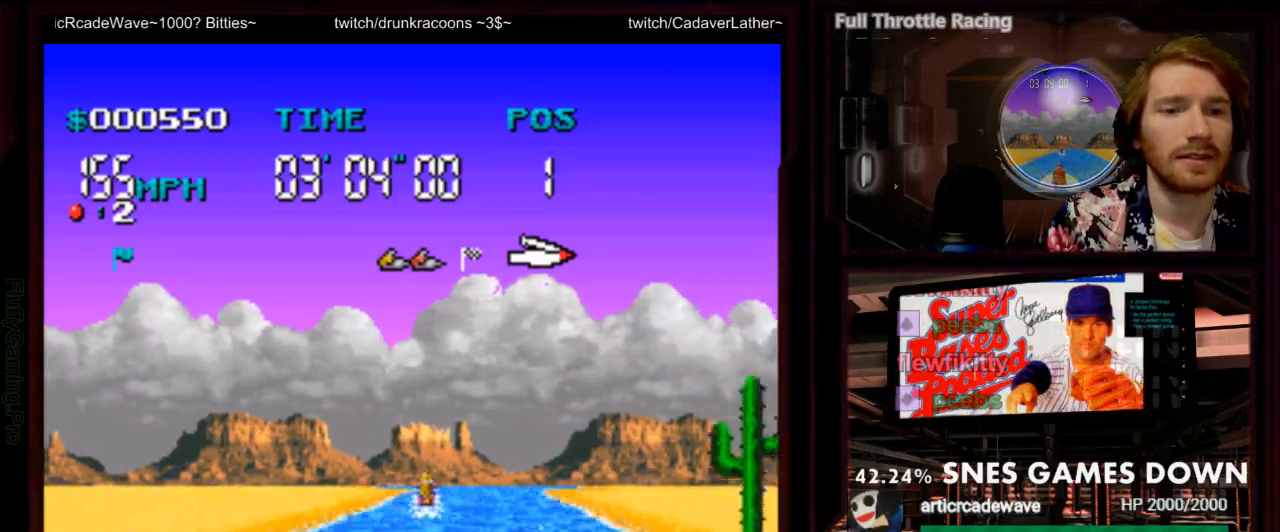
{"dt_ms": 500, "buttons": ["A"], "events": [[17, "DPAD_RIGHT", "up"], [33, "B", "down"], [233, "B", "up"], [250, "DPAD_RIGHT", "down"], [267, "A", "up"], [333, "DPAD_RIGHT", "up"], [383, "A", "down"]]}
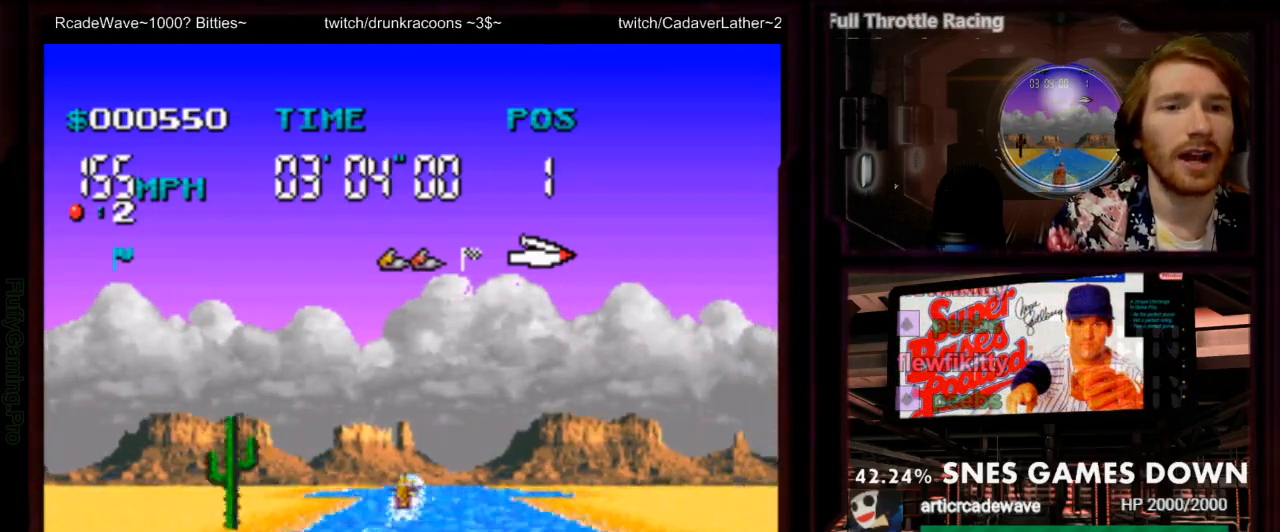
{"dt_ms": 500, "buttons": ["A"], "events": [[250, "DPAD_RIGHT", "down"], [383, "DPAD_RIGHT", "up"]]}
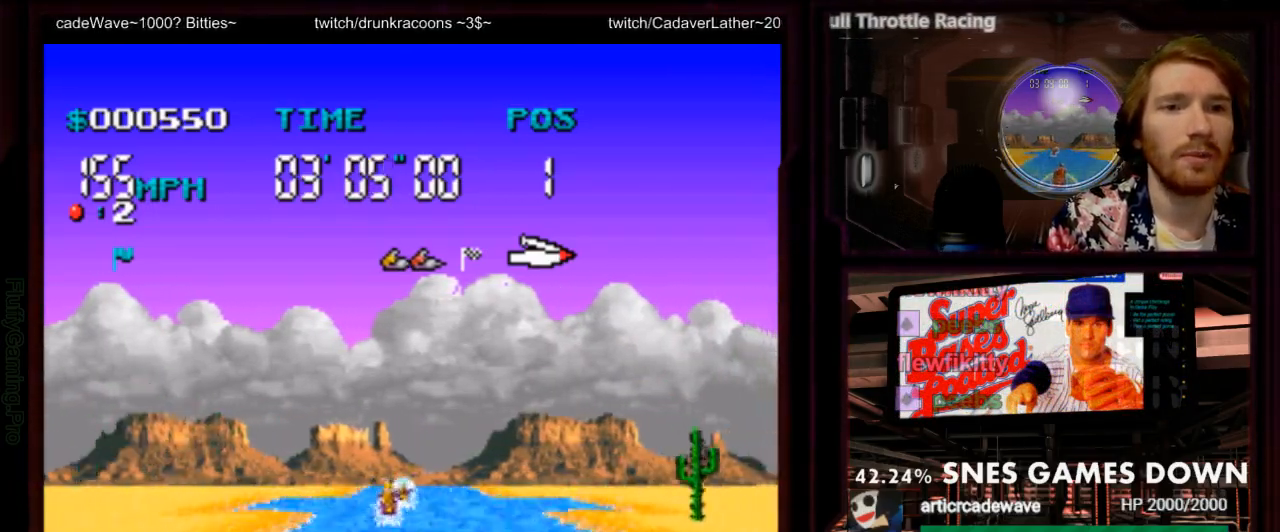
{"dt_ms": 500, "buttons": ["A"], "events": []}
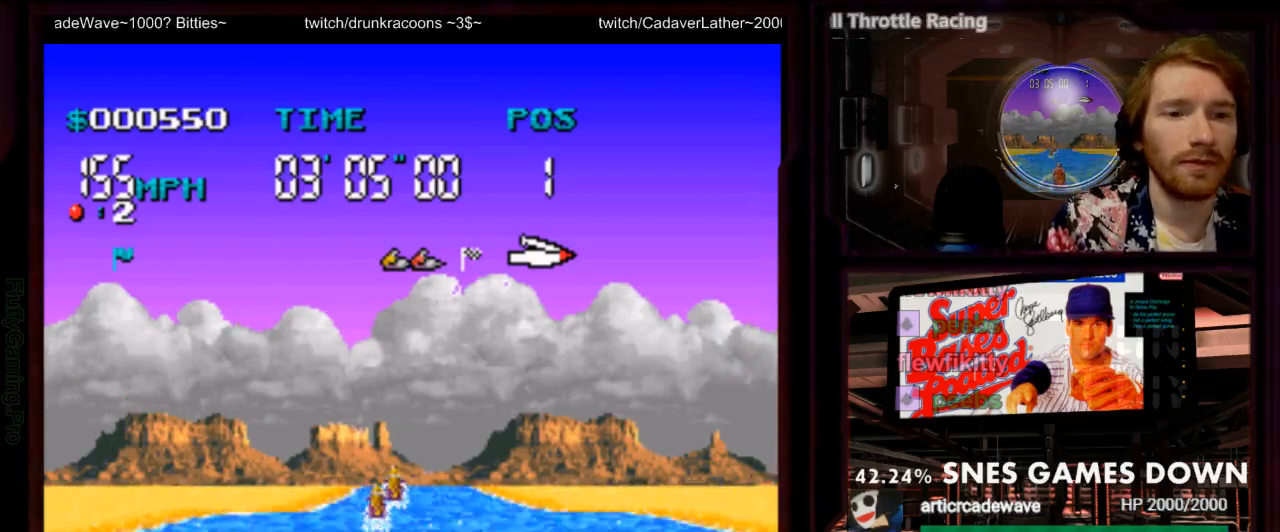
{"dt_ms": 500, "buttons": ["A"], "events": []}
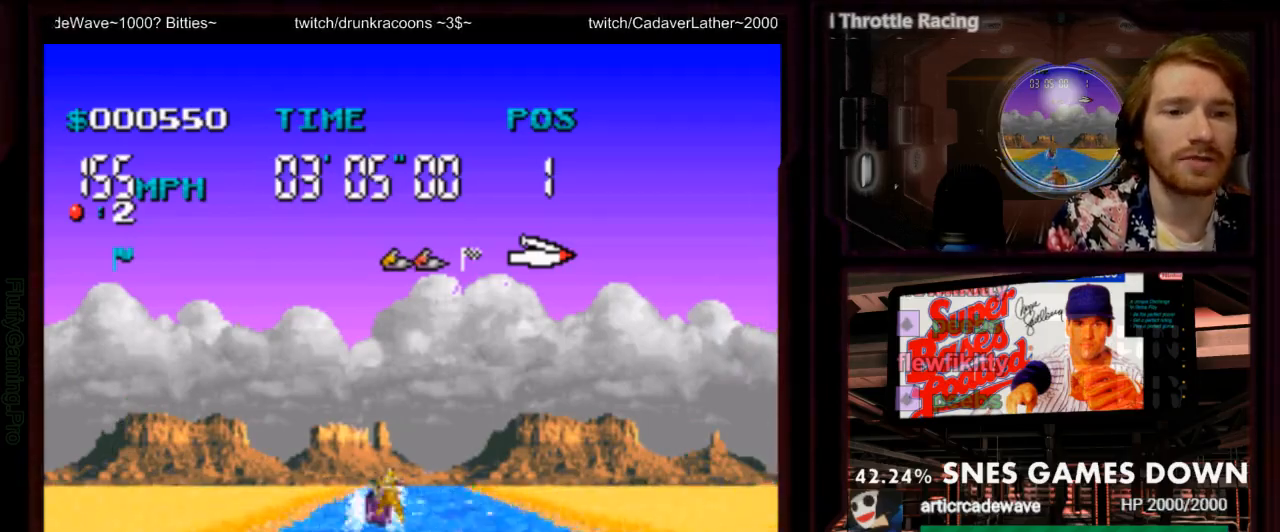
{"dt_ms": 500, "buttons": ["A"], "events": []}
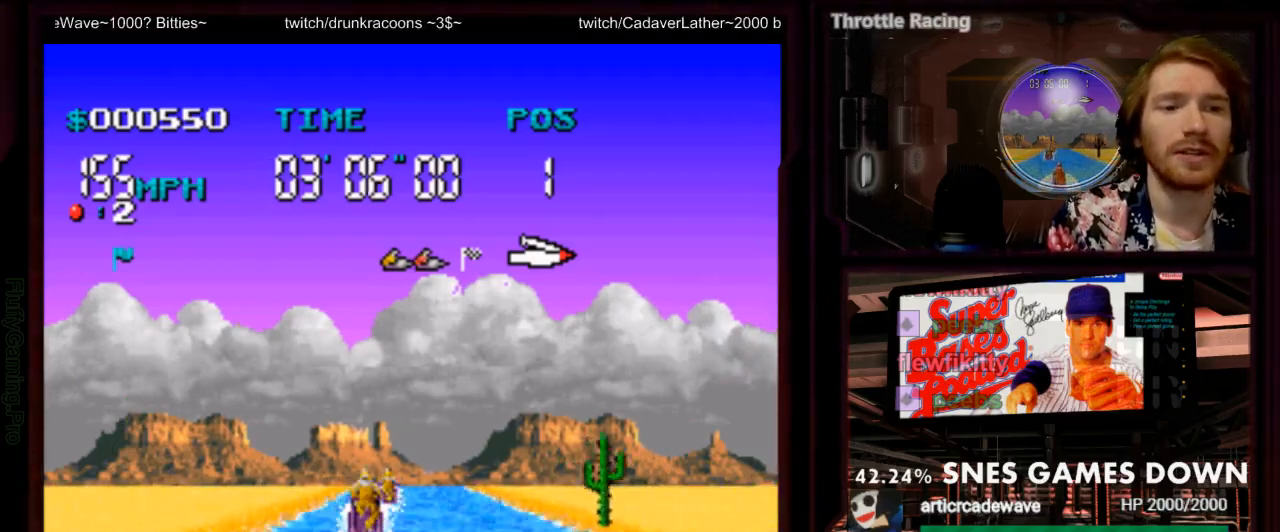
{"dt_ms": 1000, "buttons": ["A"]}
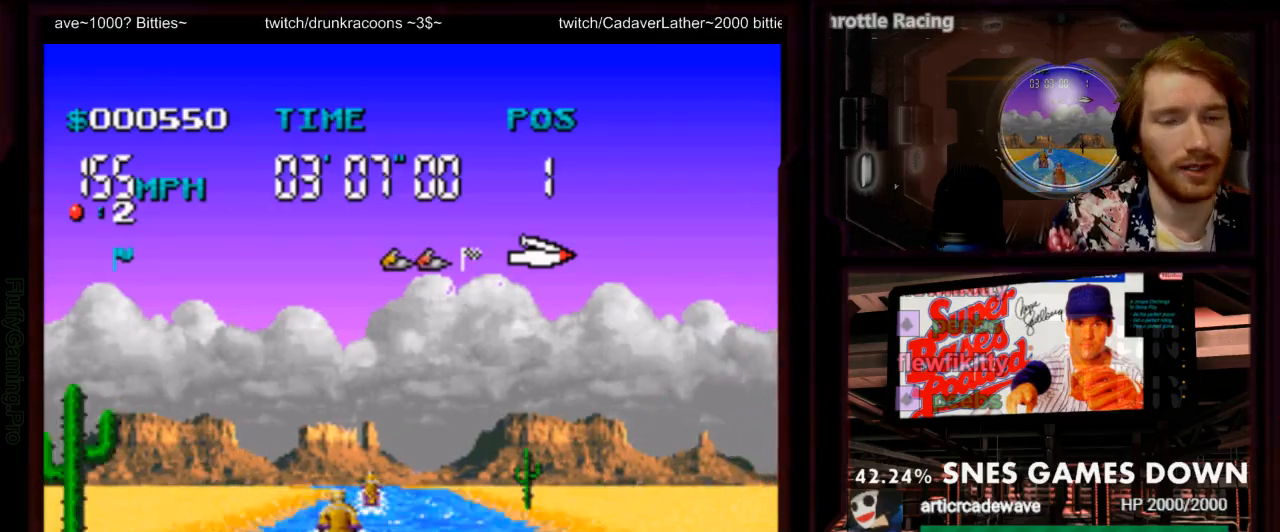
{"dt_ms": 500, "buttons": ["A"]}
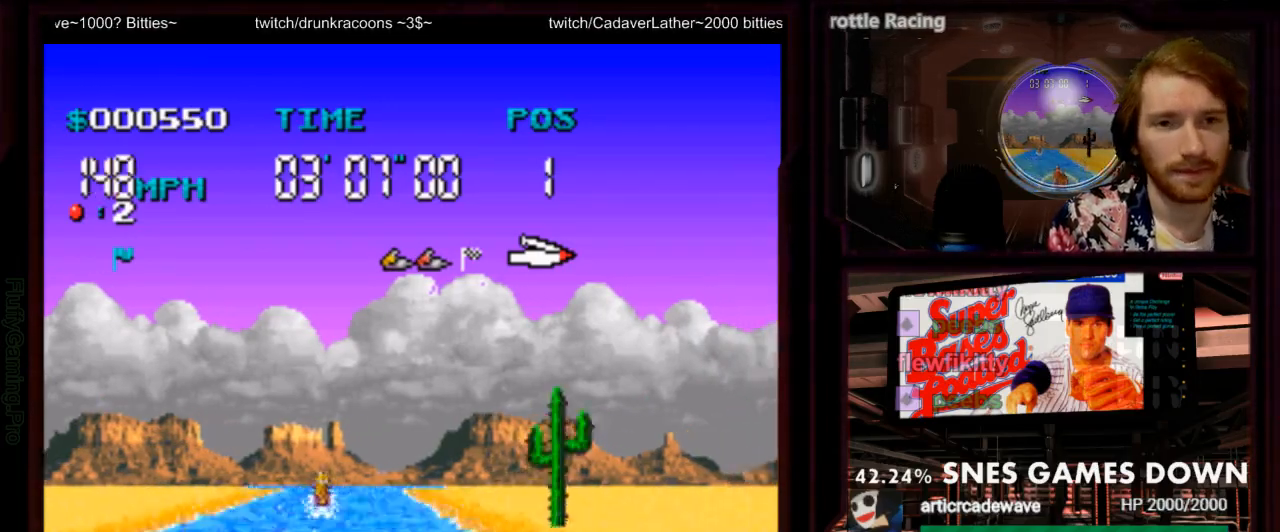
{"dt_ms": 1000, "buttons": ["A"]}
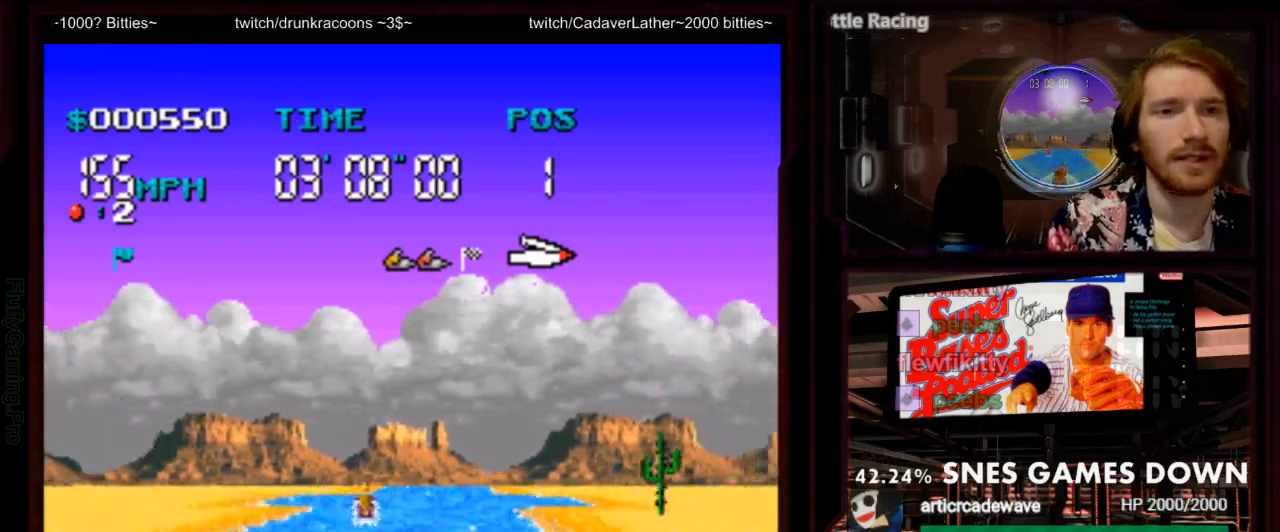
{"dt_ms": 500, "buttons": ["A"], "events": [[317, "DPAD_RIGHT", "down"], [400, "DPAD_RIGHT", "up"]]}
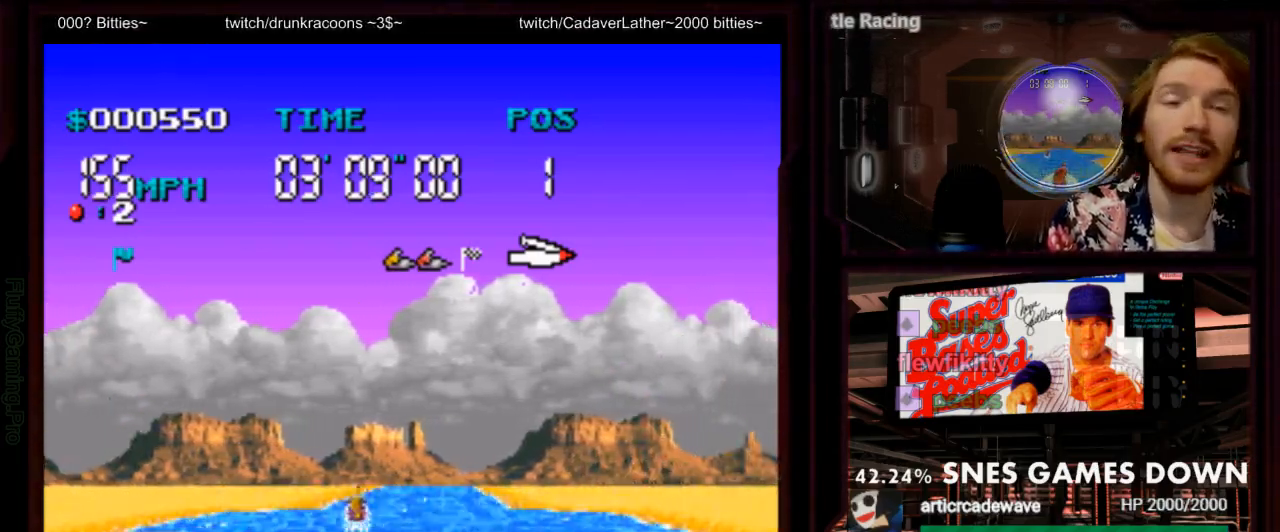
{"dt_ms": 500, "buttons": ["A"], "events": []}
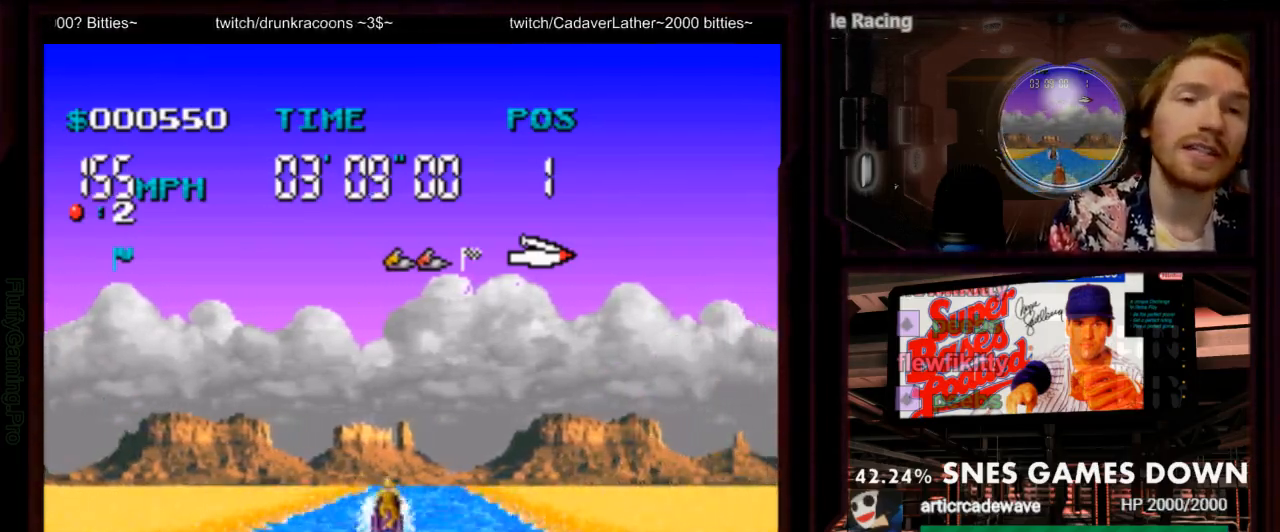
{"dt_ms": 500, "buttons": ["A"], "events": []}
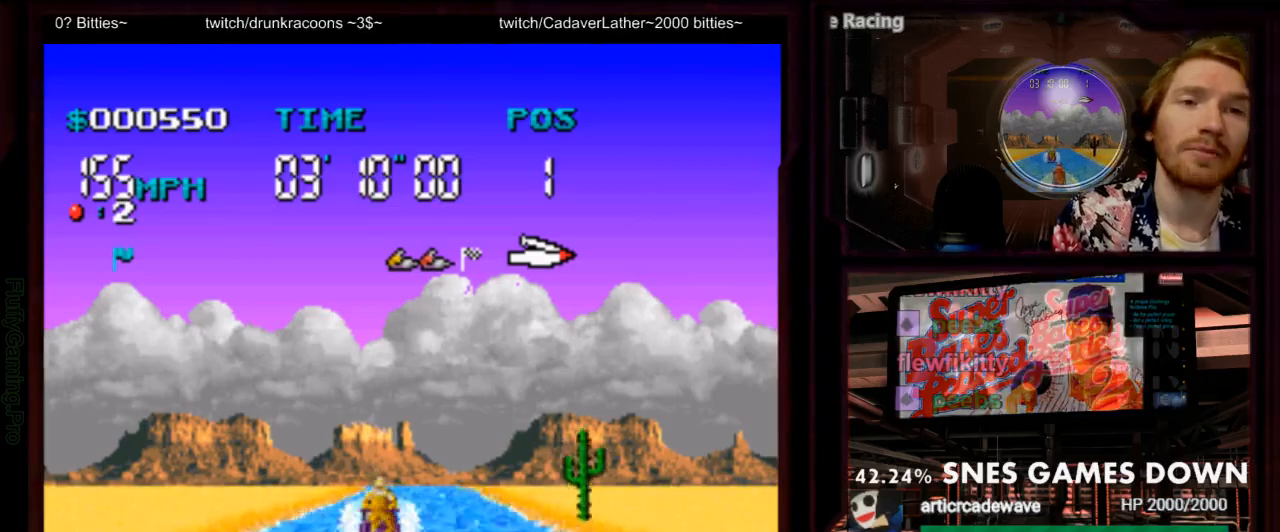
{"dt_ms": 500, "buttons": ["A"], "events": [[100, "DPAD_RIGHT", "down"], [200, "DPAD_RIGHT", "up"]]}
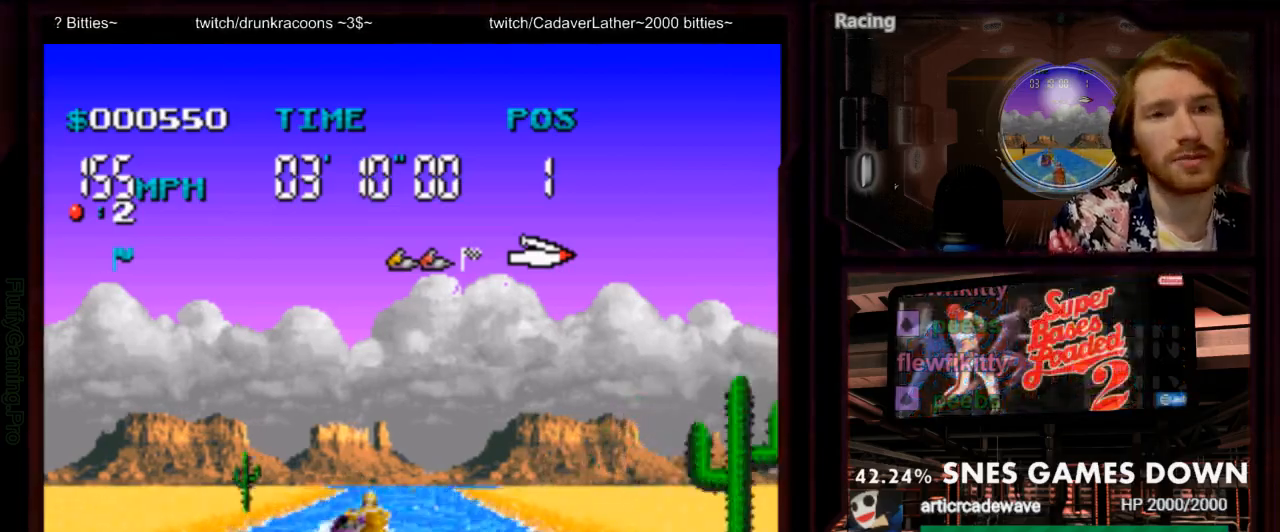
{"dt_ms": 1000, "buttons": ["A", "DPAD_LEFT"]}
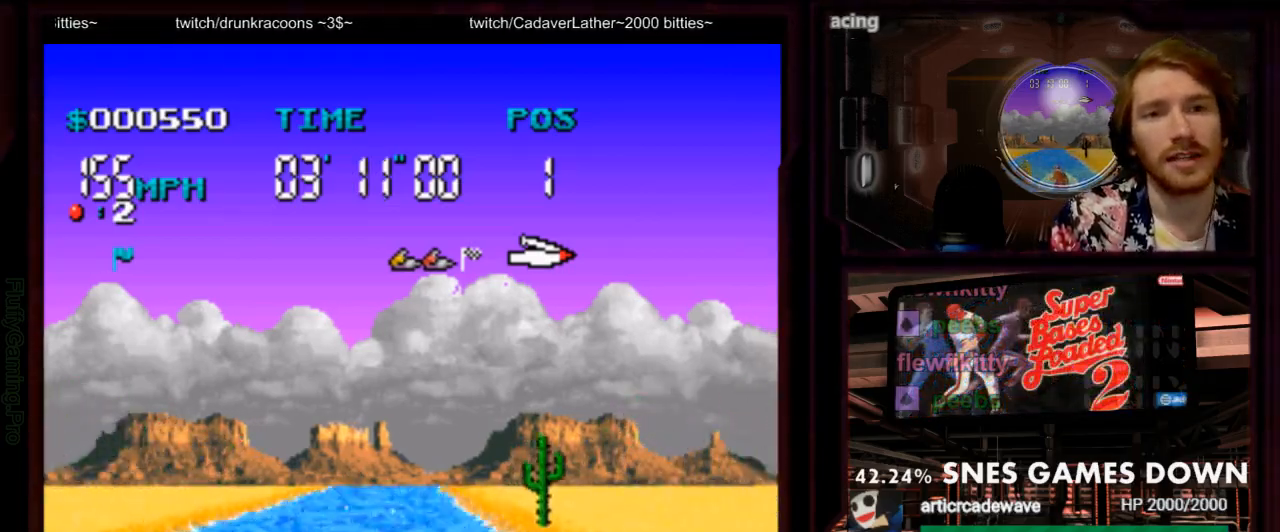
{"dt_ms": 500, "buttons": ["A", "Y"], "events": [[200, "DPAD_LEFT", "up"], [367, "Y", "down"]]}
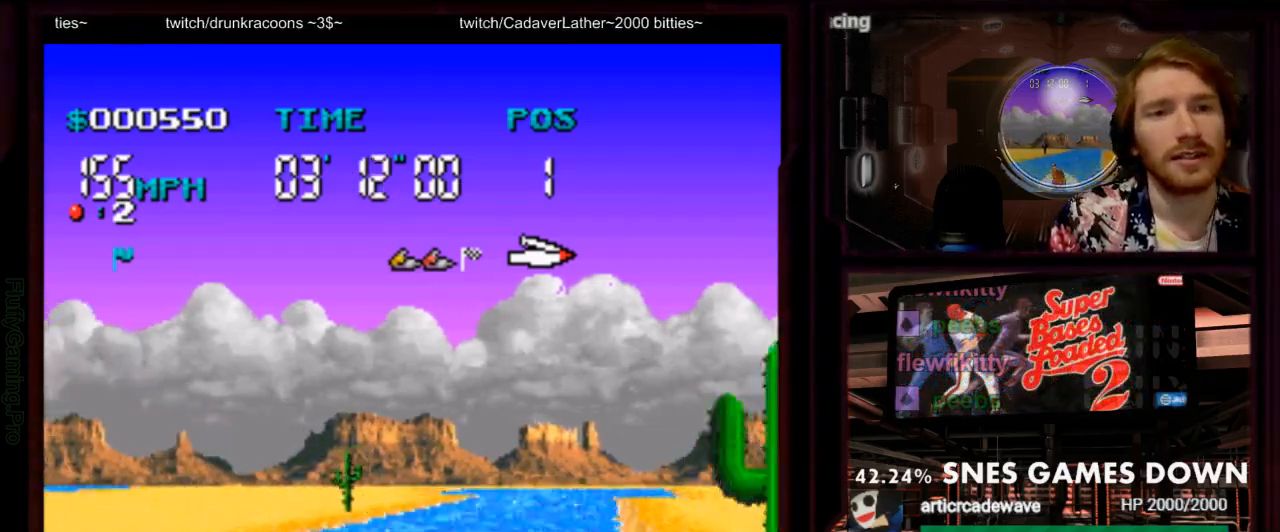
{"dt_ms": 500, "buttons": ["A"], "events": [[67, "DPAD_RIGHT", "down"], [67, "Y", "up"], [100, "B", "down"], [200, "B", "up"], [267, "A", "up"], [333, "DPAD_RIGHT", "up"], [433, "A", "down"]]}
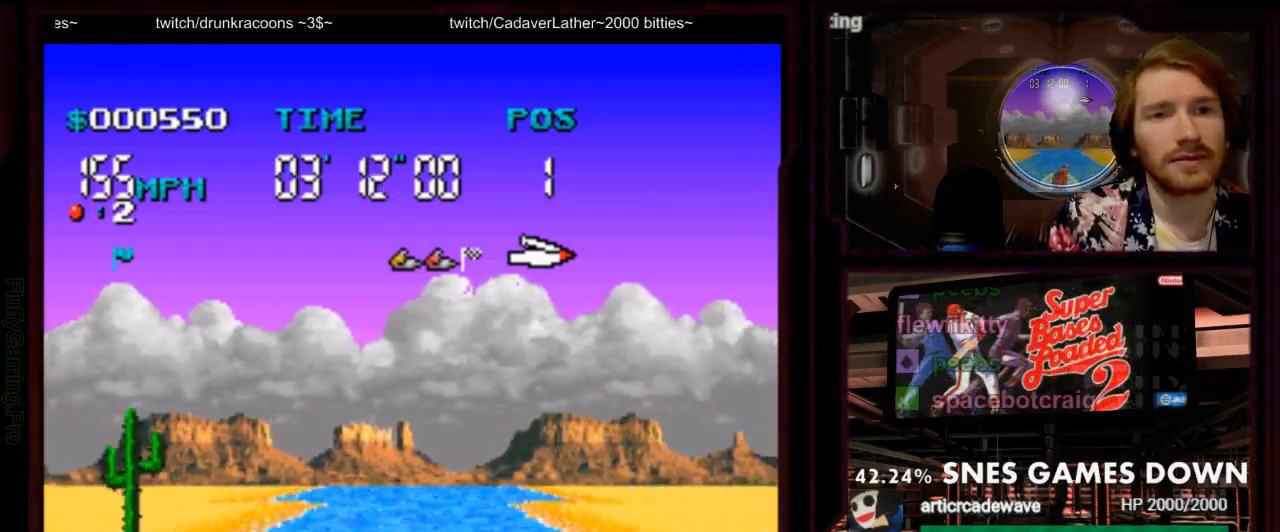
{"dt_ms": 500, "buttons": ["A"], "events": [[183, "DPAD_LEFT", "down"], [267, "DPAD_LEFT", "up"]]}
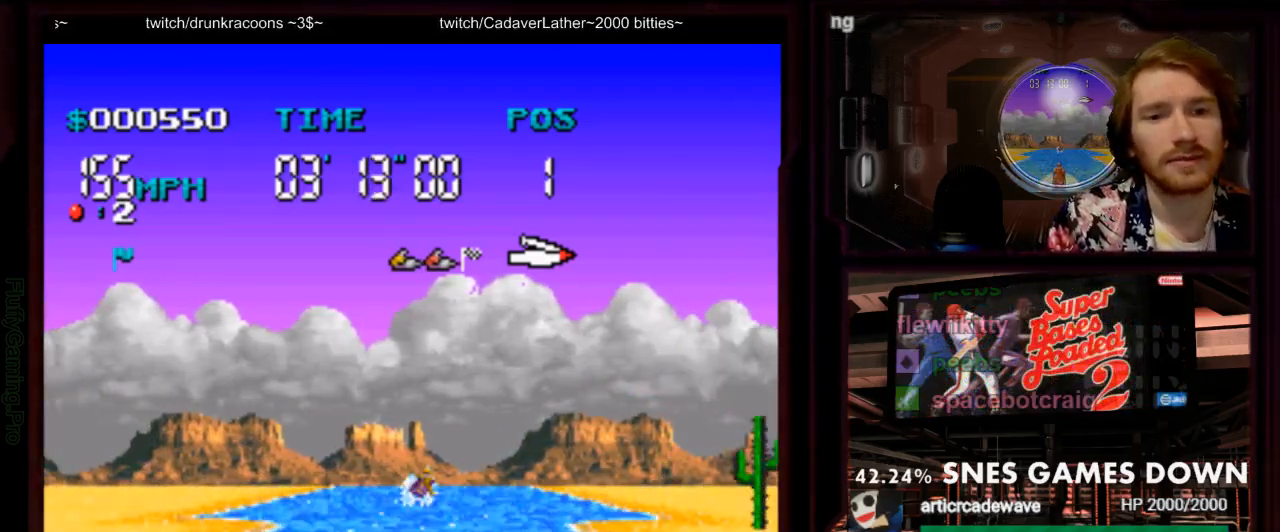
{"dt_ms": 500, "buttons": ["A"], "events": []}
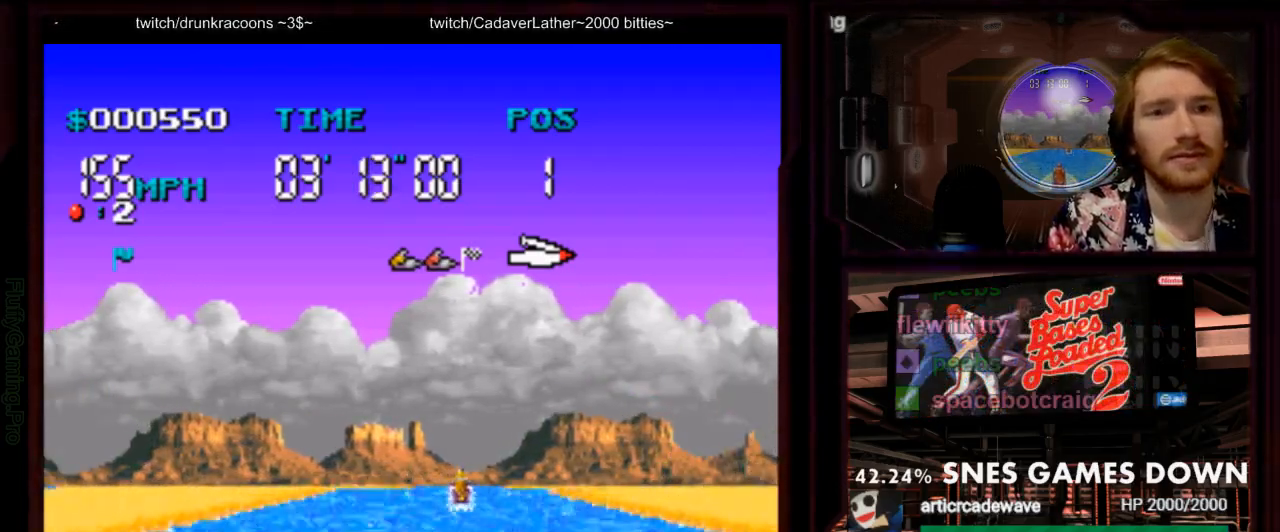
{"dt_ms": 500, "buttons": ["A"], "events": []}
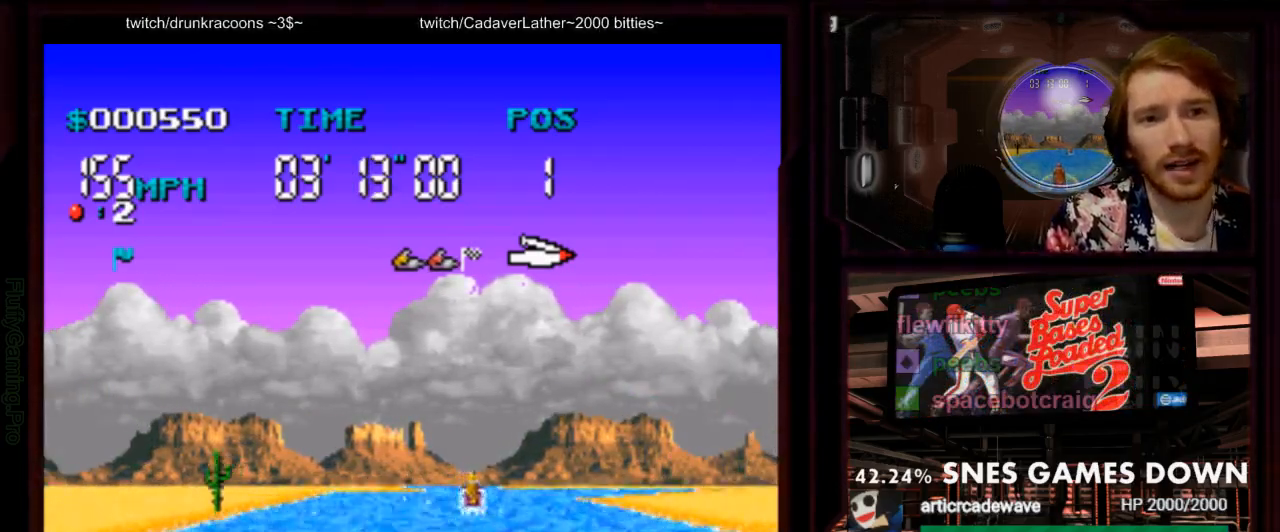
{"dt_ms": 500, "buttons": ["A"], "events": [[67, "DPAD_RIGHT", "down"], [250, "DPAD_RIGHT", "up"]]}